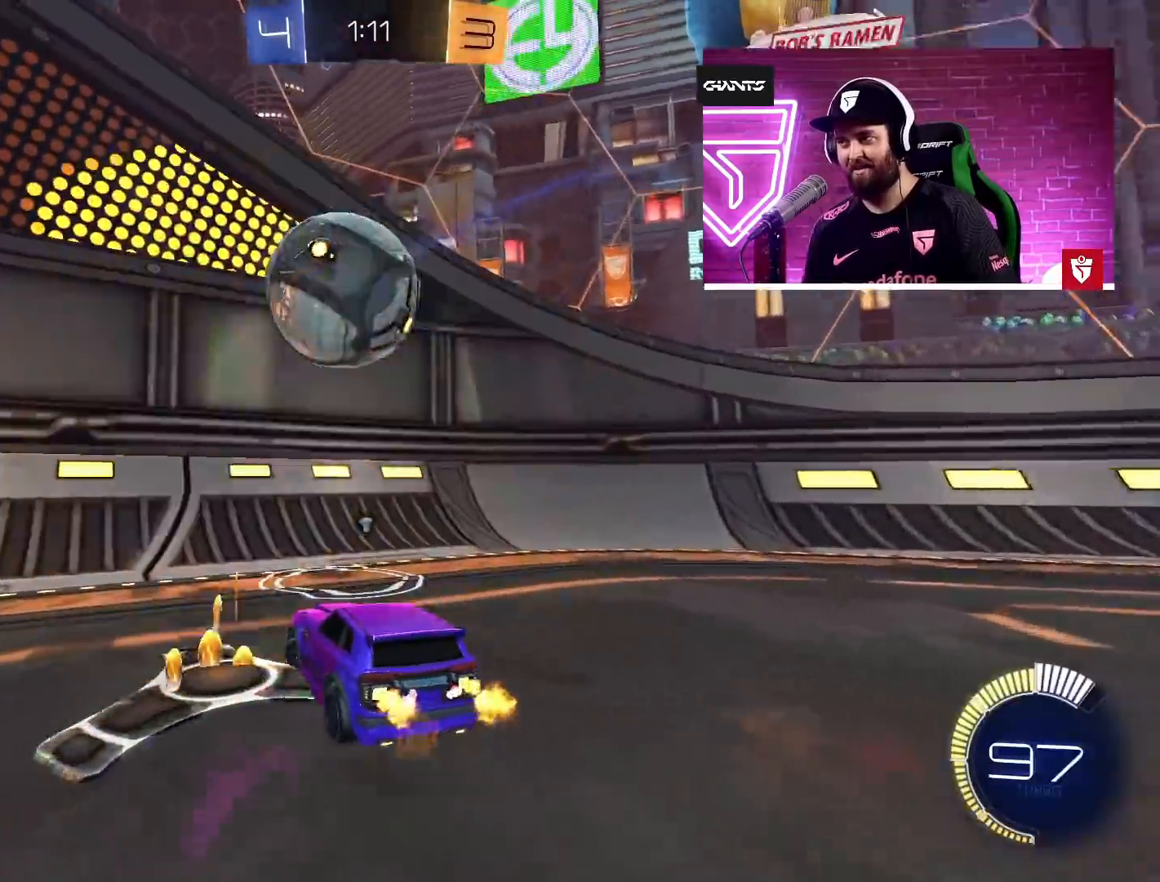
Gameplay with a controller (PlayStation layout); each line is a JSON object with the inputs held at the frame after it. "events" lists button and stick changes between this image and that frame as [ms after this image, input, new state], when the widget could be followed in between.
{"buttons": ["CROSS", "R2"], "left_stick": "left", "right_stick": "center", "events": [[33, "CROSS", "down"], [50, "TRIANGLE", "up"], [167, "L1", "down"], [250, "L1", "up"]]}
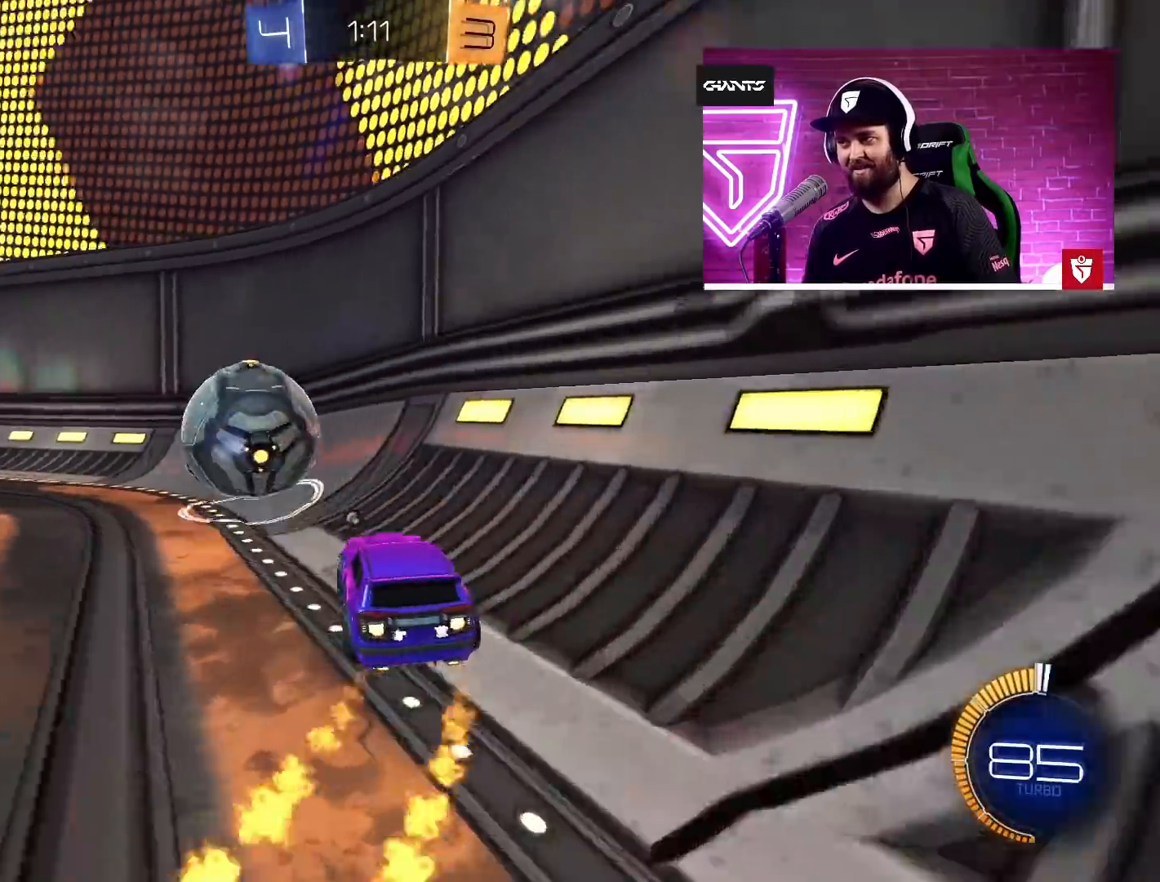
{"buttons": ["CROSS", "R2"], "left_stick": "up-right", "right_stick": "center", "events": [[133, "left_stick", "center"], [467, "left_stick", "up-right"]]}
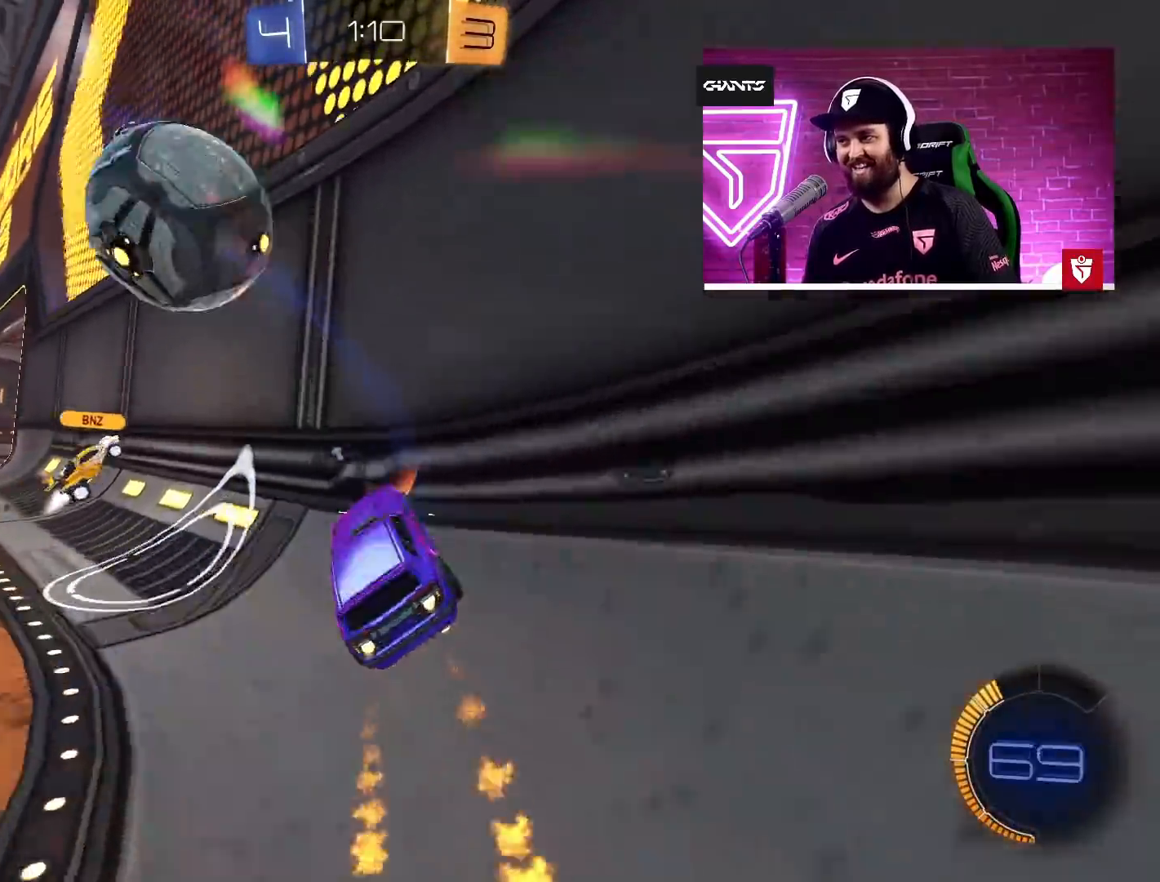
{"buttons": ["CROSS", "R2"], "left_stick": "up-left", "right_stick": "center", "events": [[17, "left_stick", "up-left"], [100, "left_stick", "right"], [267, "left_stick", "up-left"]]}
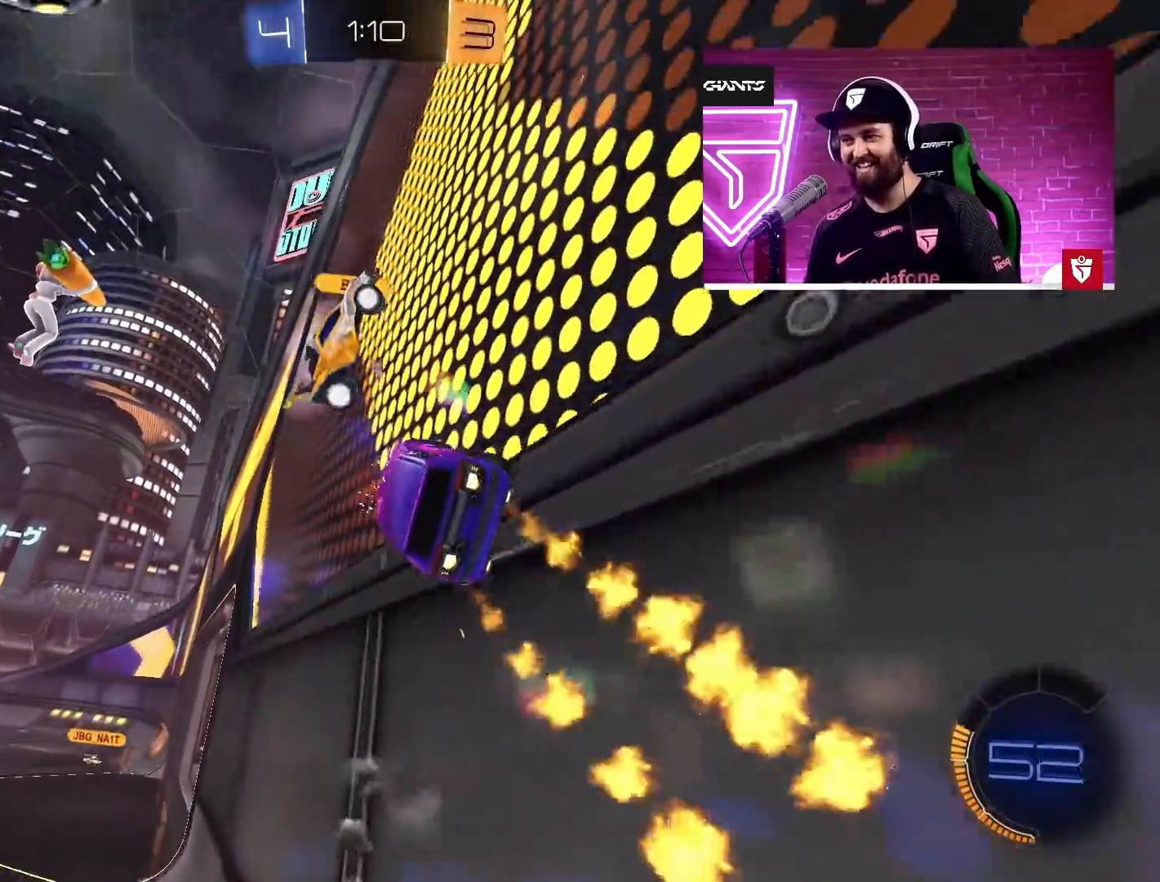
{"buttons": ["CROSS", "SQUARE", "L1", "R2"], "left_stick": "down-right", "right_stick": "center", "events": [[33, "left_stick", "left"], [383, "SQUARE", "down"], [433, "L1", "down"], [433, "left_stick", "down-right"]]}
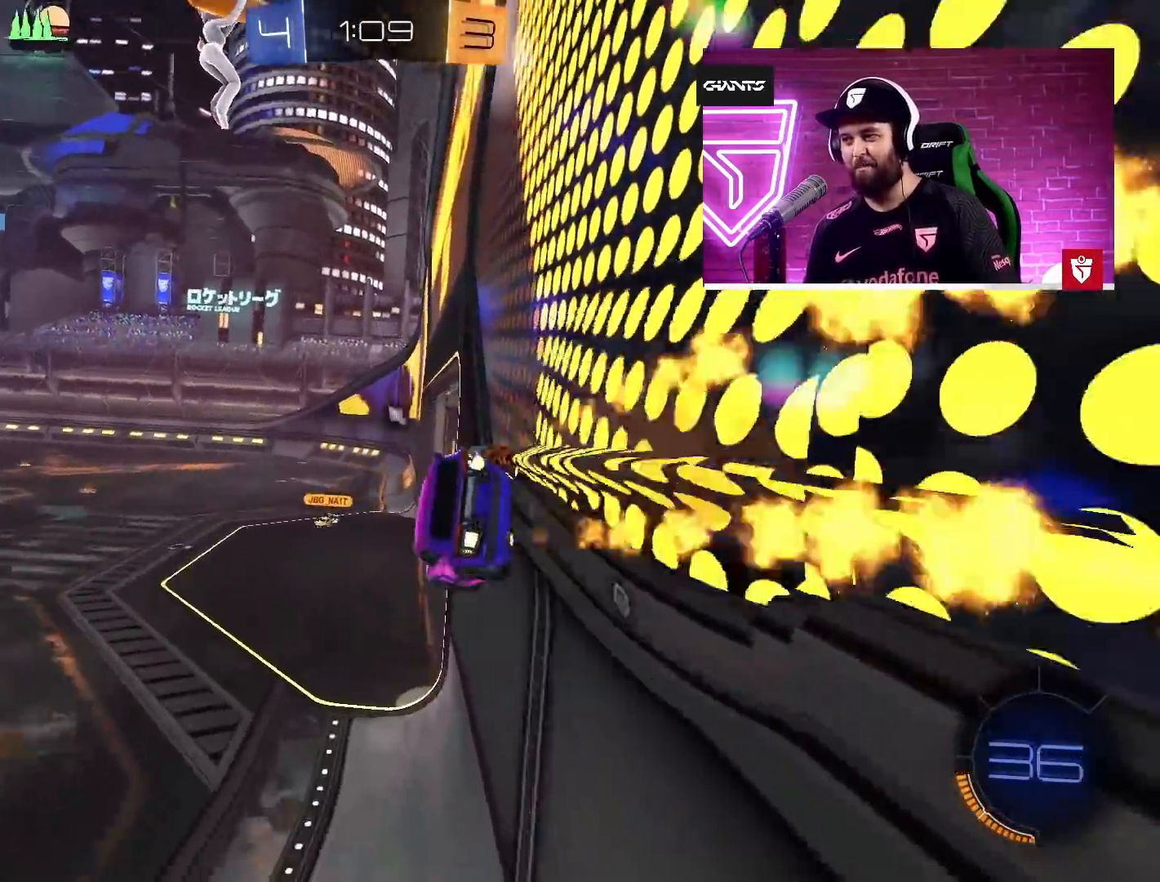
{"buttons": ["R2"], "left_stick": "up-left", "right_stick": "center", "events": [[17, "SQUARE", "up"], [33, "CROSS", "up"], [167, "L1", "up"], [283, "left_stick", "center"], [483, "left_stick", "up-left"]]}
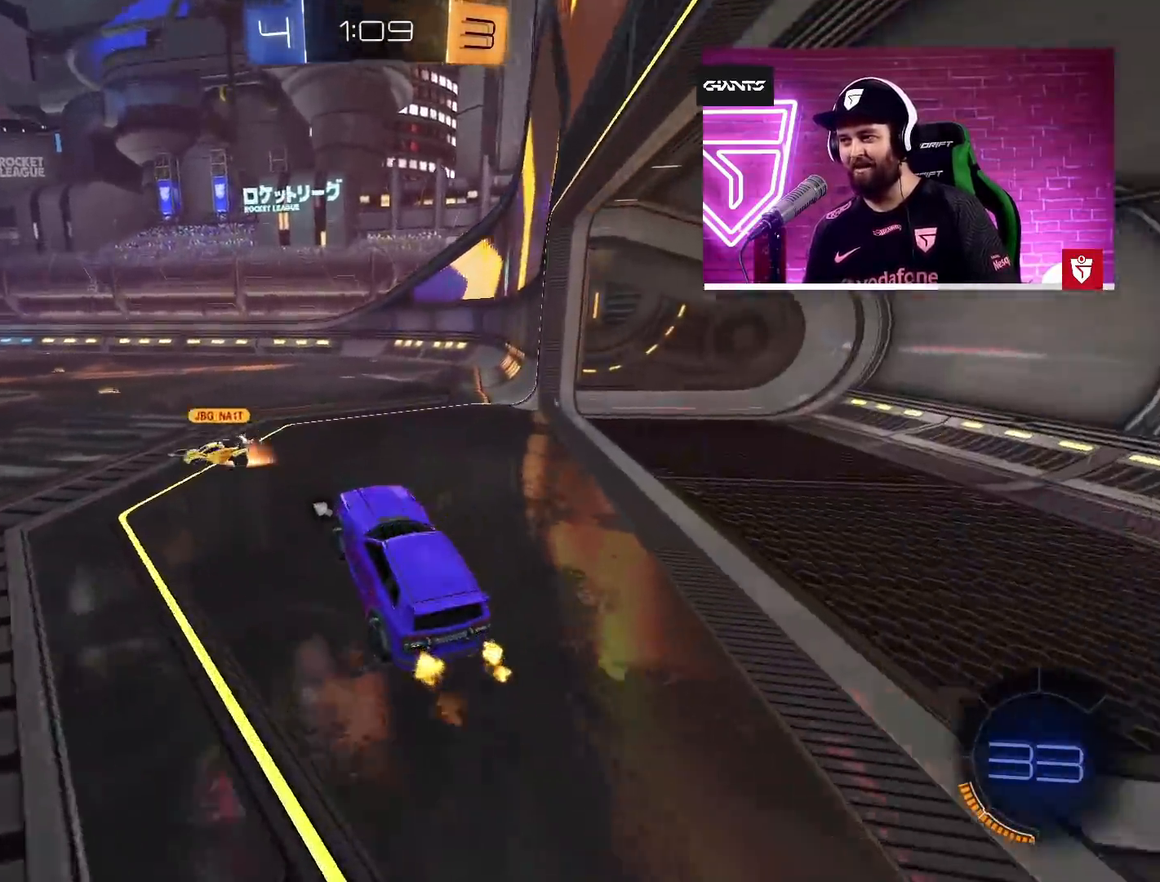
{"buttons": ["CROSS", "R2"], "left_stick": "up-left", "right_stick": "center", "events": [[117, "CROSS", "down"], [150, "SQUARE", "down"], [333, "SQUARE", "up"]]}
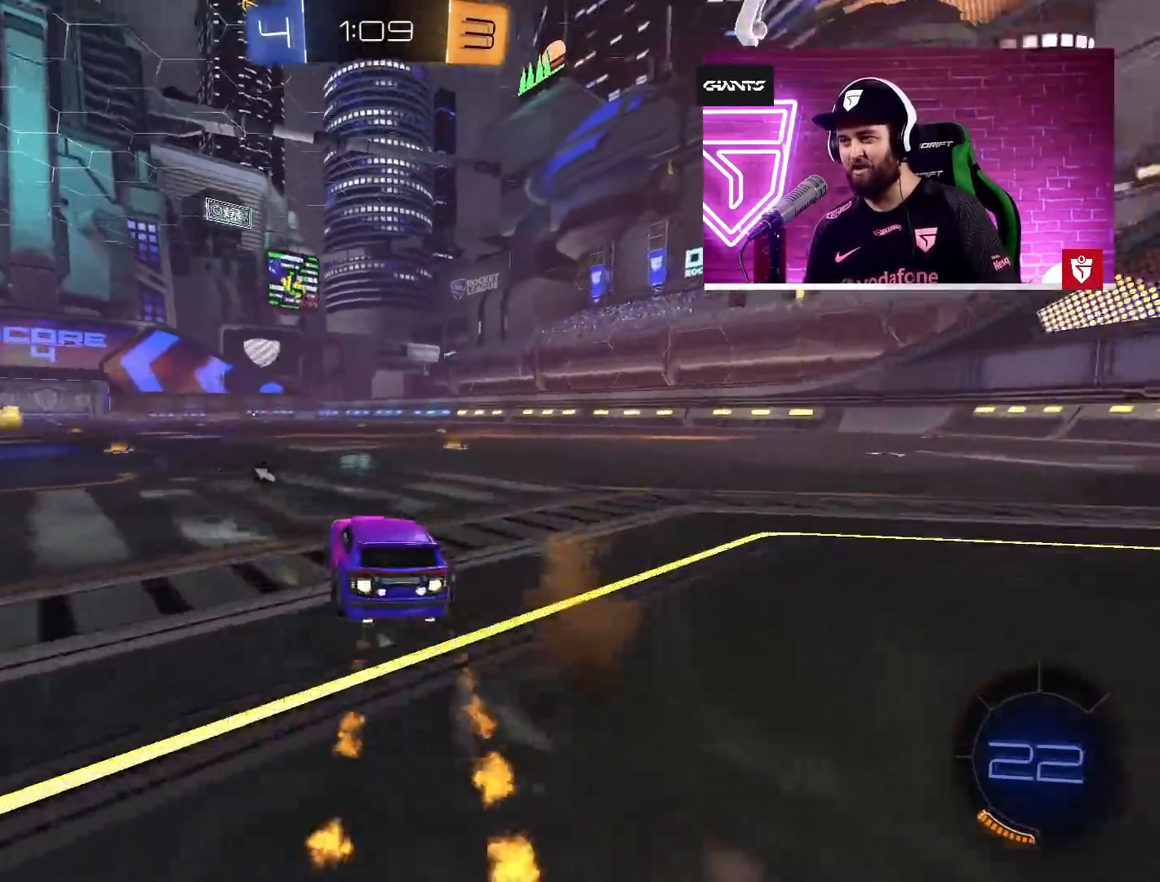
{"buttons": ["R2"], "left_stick": "center", "right_stick": "center", "events": [[183, "left_stick", "center"], [267, "CROSS", "up"], [350, "left_stick", "left"], [417, "left_stick", "center"]]}
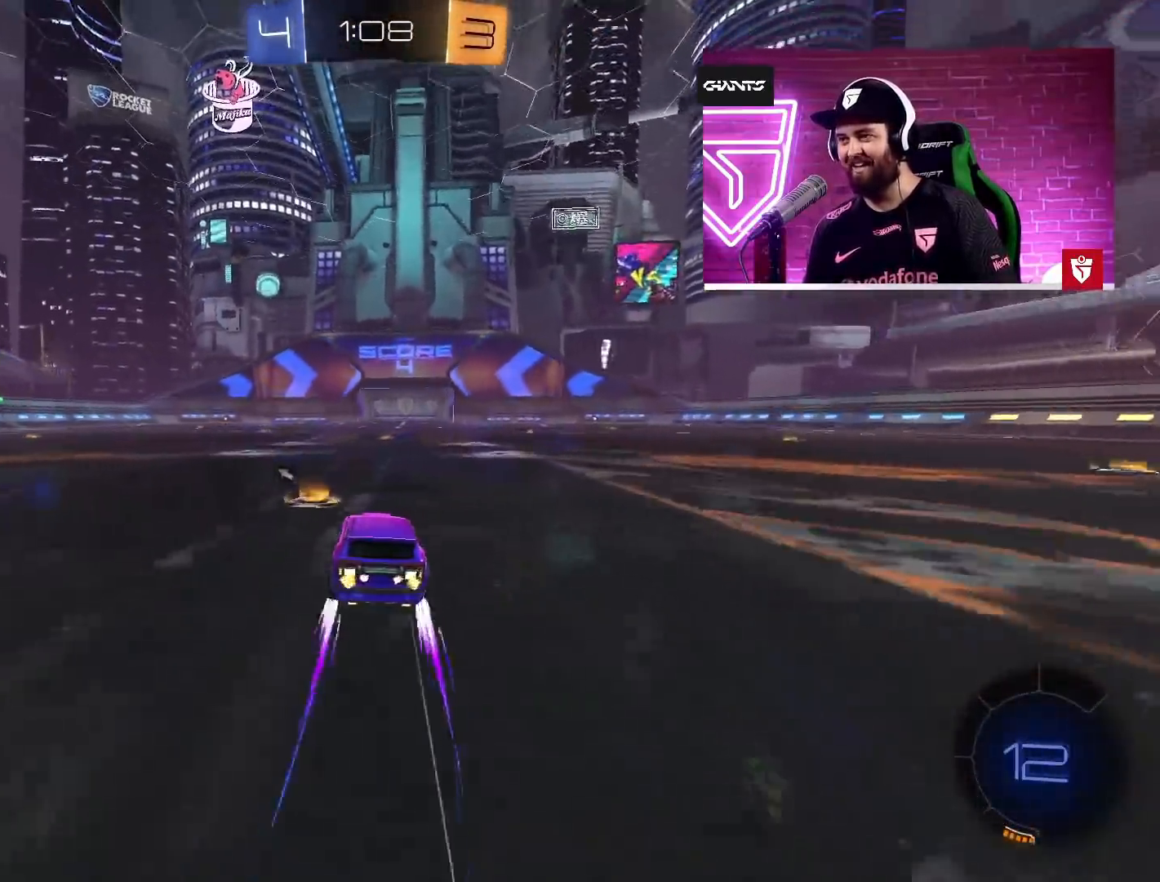
{"buttons": ["R2"], "left_stick": "center", "right_stick": "center", "events": [[67, "TRIANGLE", "down"], [83, "left_stick", "right"], [167, "left_stick", "center"], [200, "TRIANGLE", "up"]]}
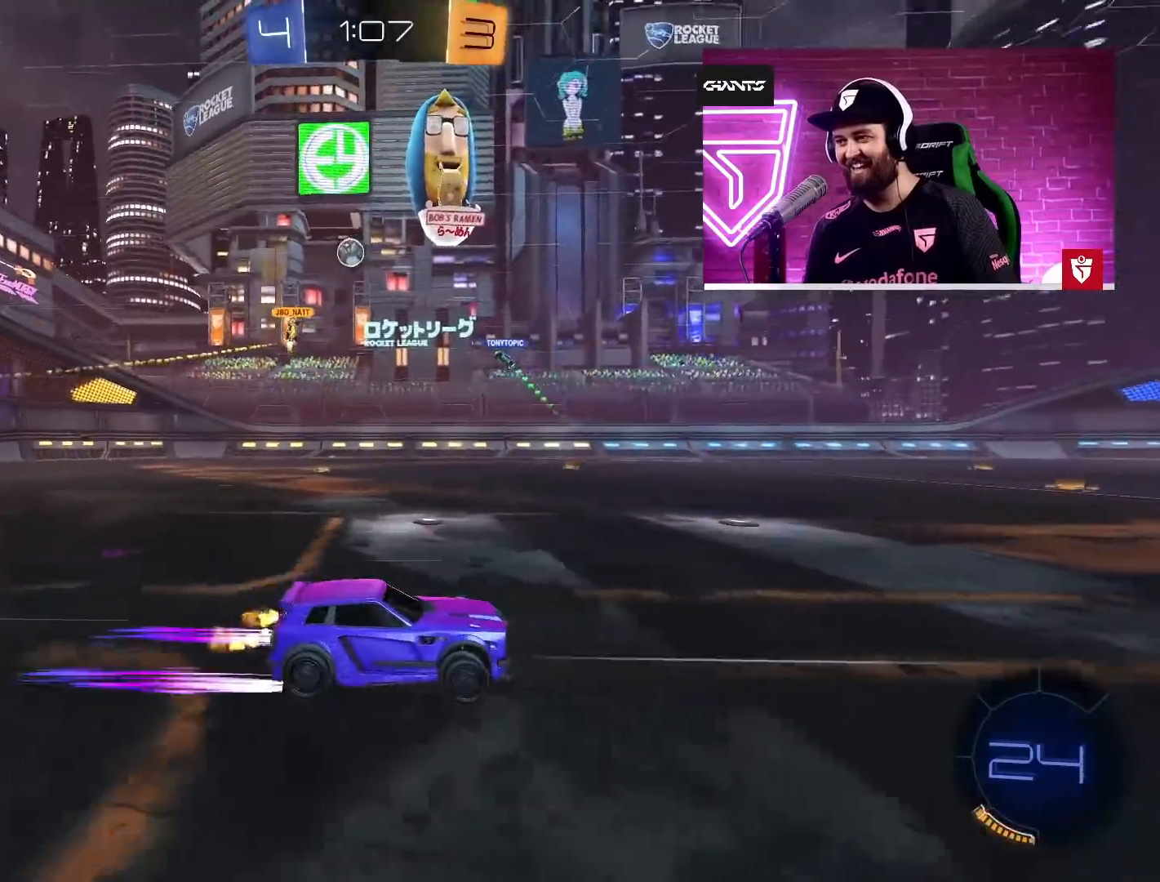
{"buttons": ["R2"], "left_stick": "center", "right_stick": "center", "events": [[317, "left_stick", "left"], [417, "left_stick", "center"]]}
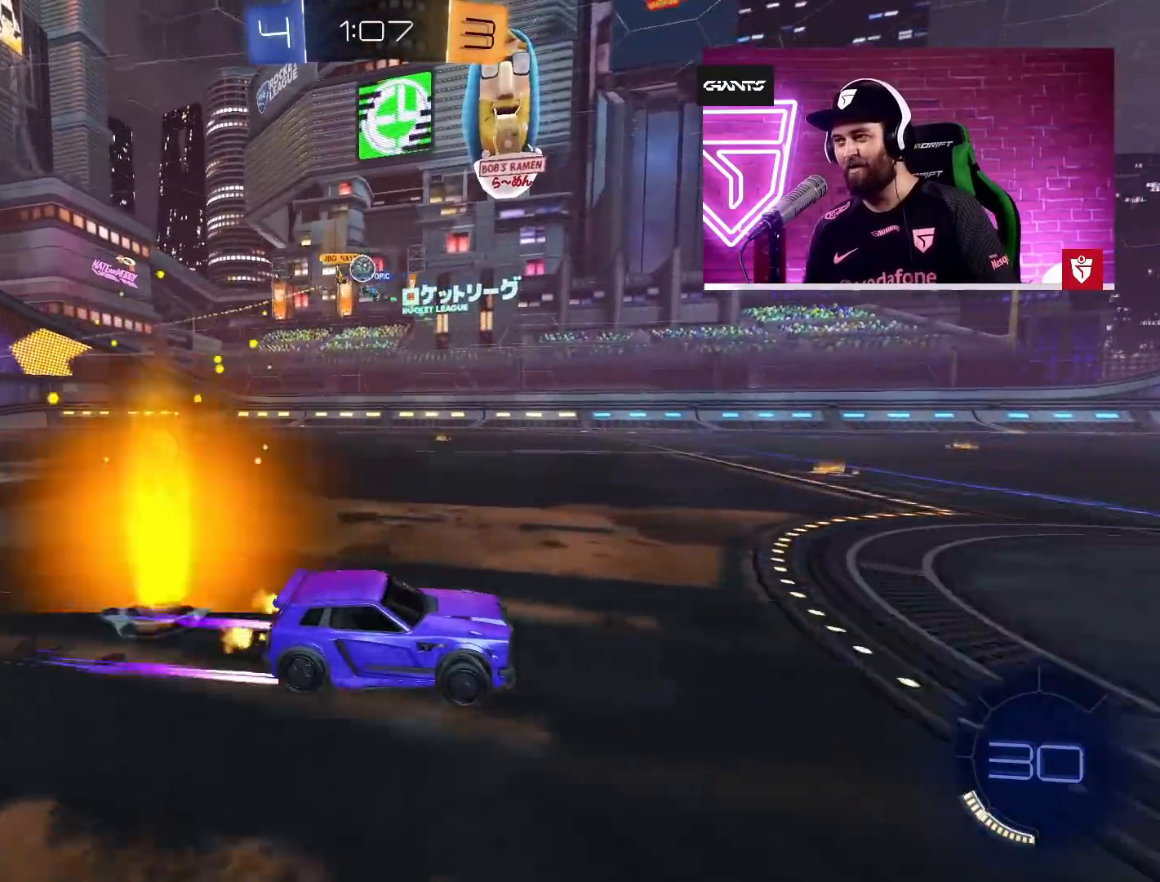
{"buttons": ["L1", "R2"], "left_stick": "left", "right_stick": "center", "events": [[417, "left_stick", "left"], [500, "L1", "down"]]}
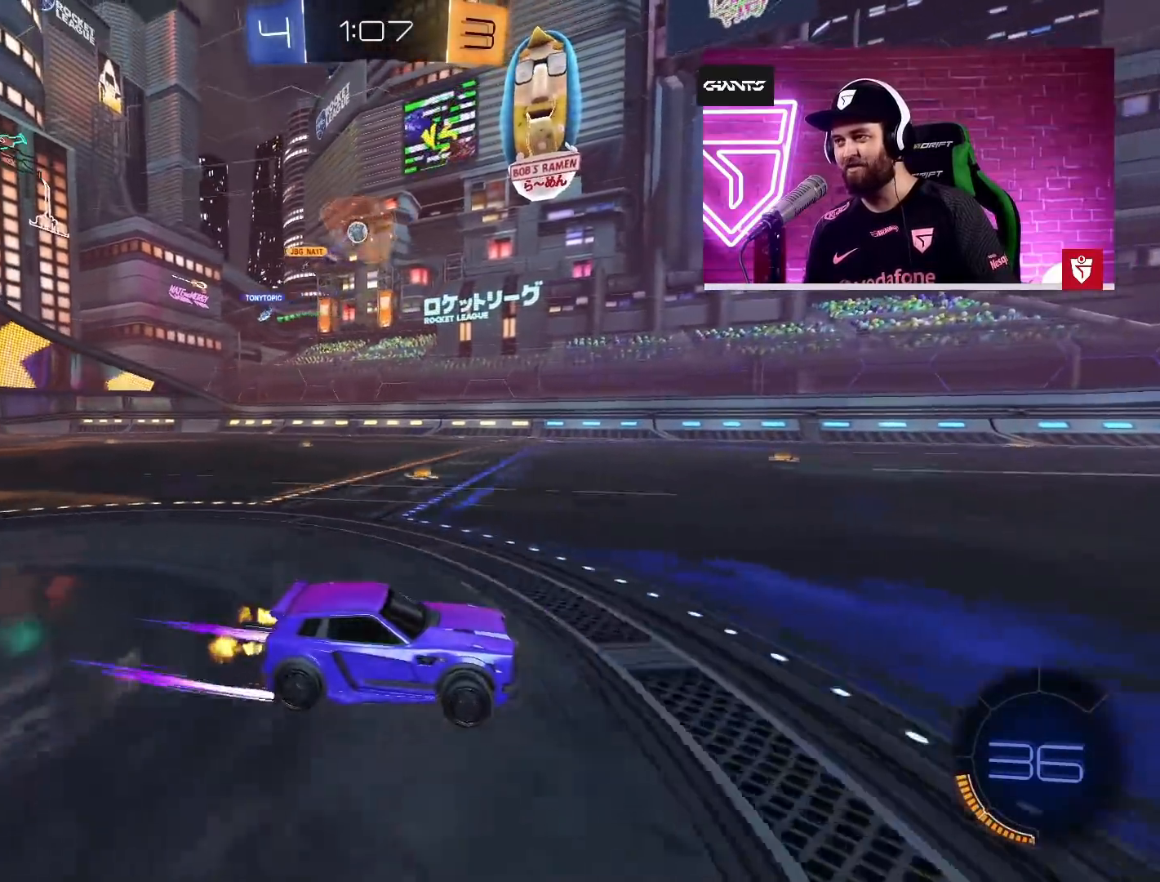
{"buttons": ["R2"], "left_stick": "right", "right_stick": "center", "events": [[100, "L1", "up"], [483, "left_stick", "right"]]}
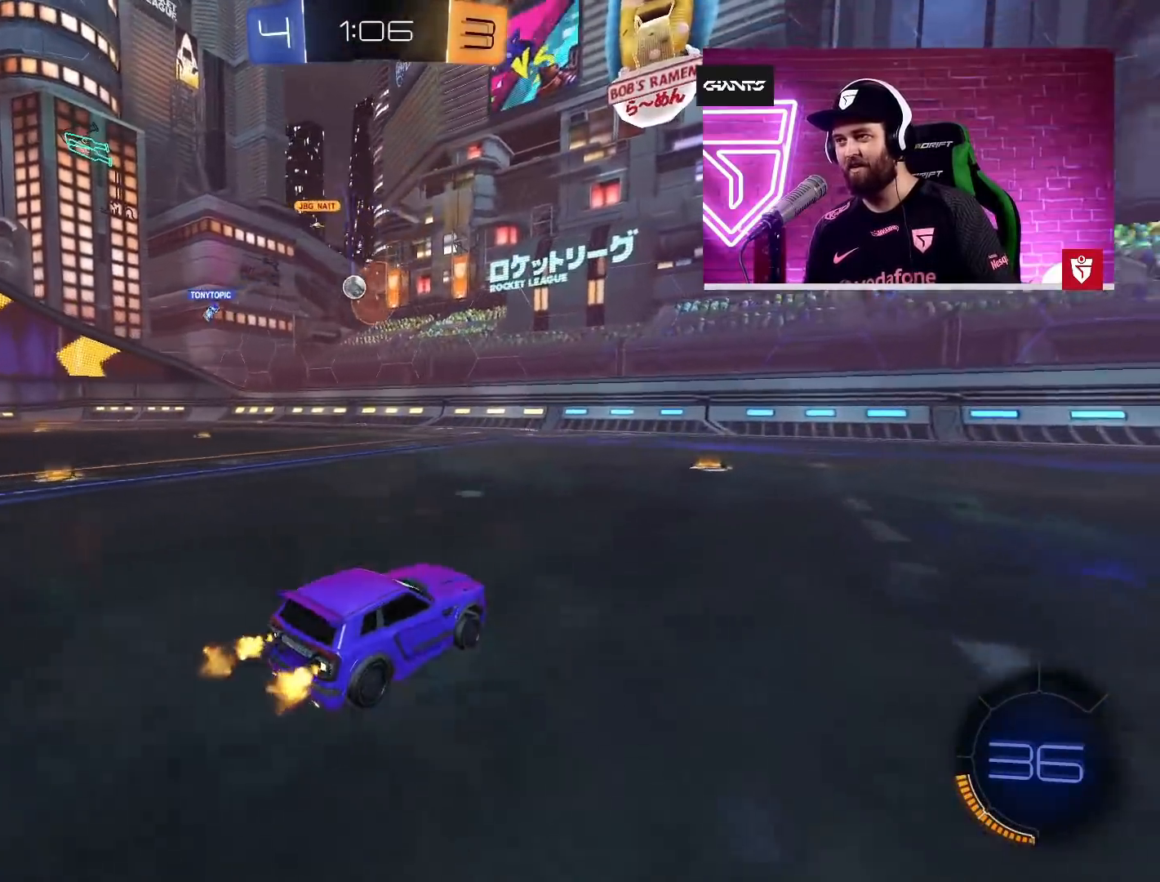
{"buttons": ["R2"], "left_stick": "up-left", "right_stick": "center", "events": [[117, "left_stick", "up-left"], [217, "left_stick", "center"], [283, "left_stick", "up-left"], [317, "L1", "down"], [450, "L1", "up"]]}
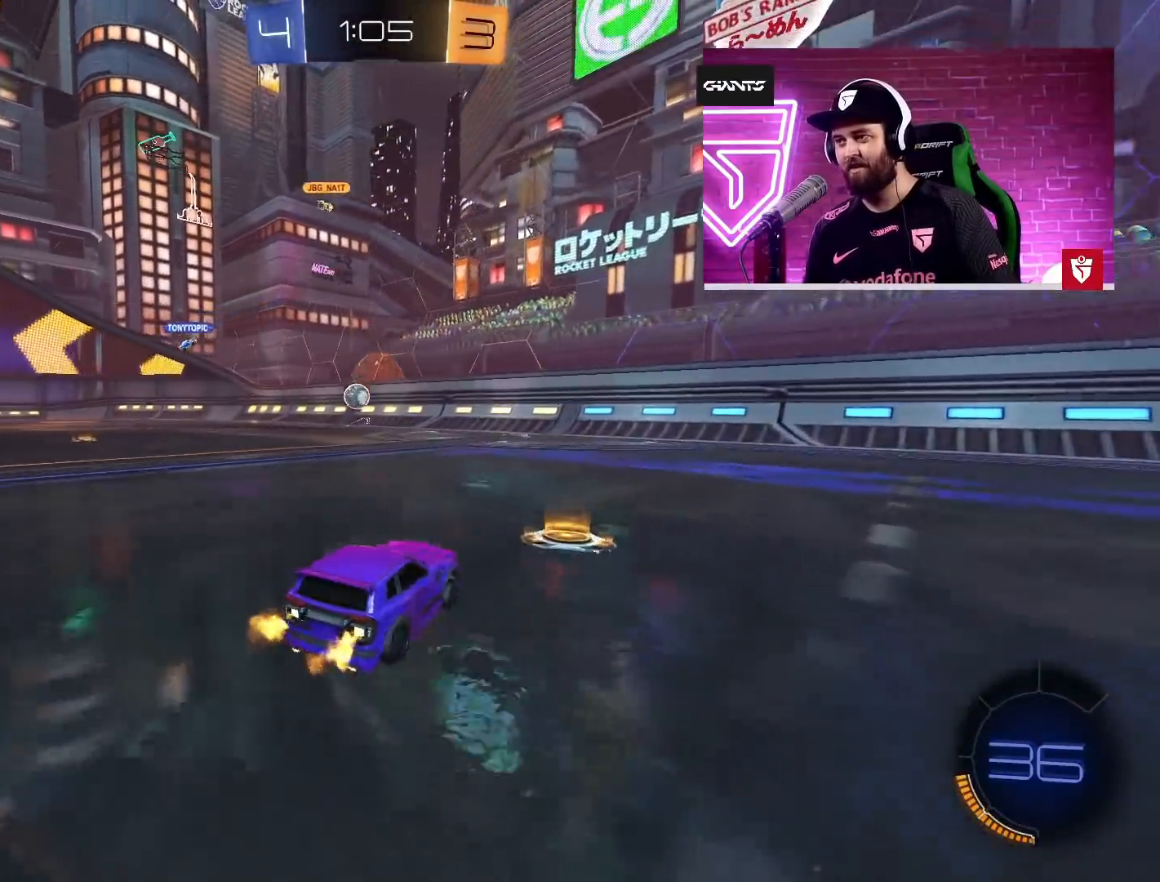
{"buttons": ["CROSS", "R2"], "left_stick": "center", "right_stick": "center", "events": [[283, "left_stick", "left"], [417, "left_stick", "center"], [467, "CROSS", "down"]]}
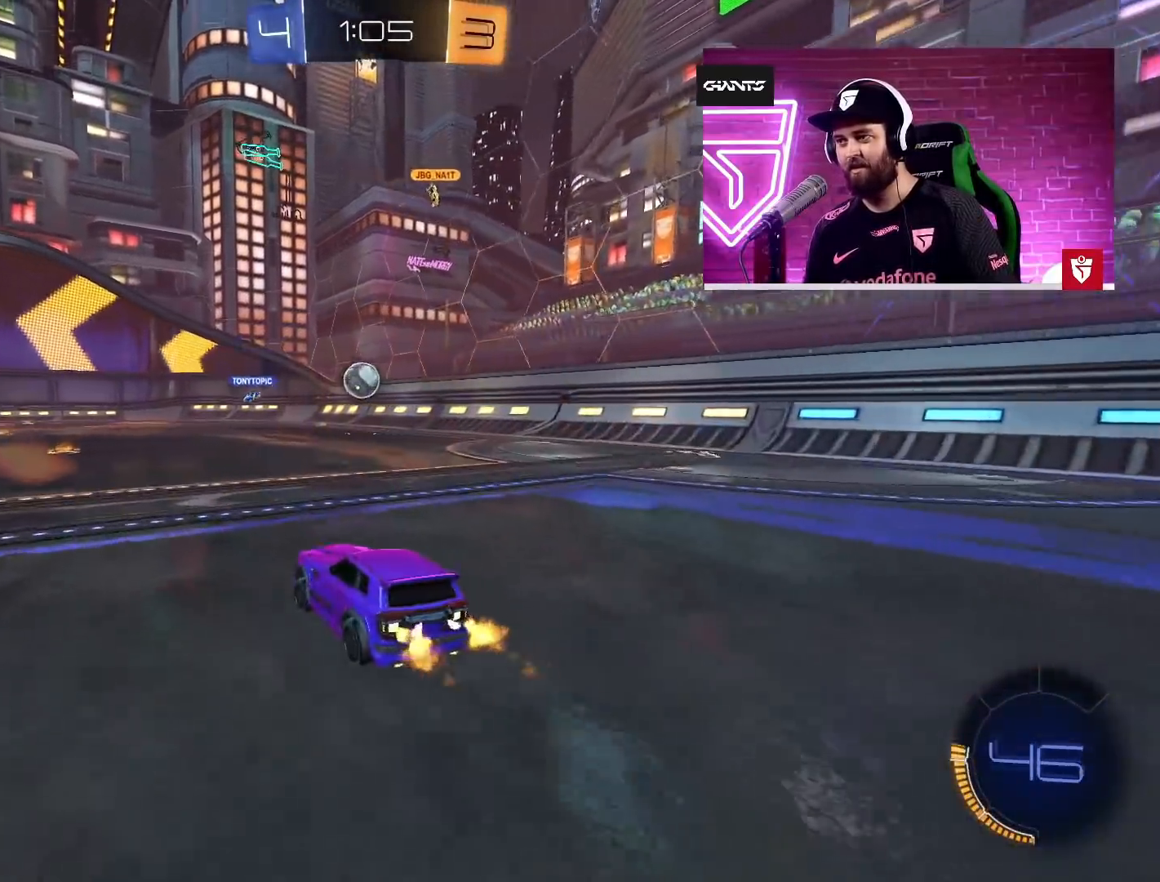
{"buttons": ["CROSS", "R2"], "left_stick": "center", "right_stick": "center", "events": []}
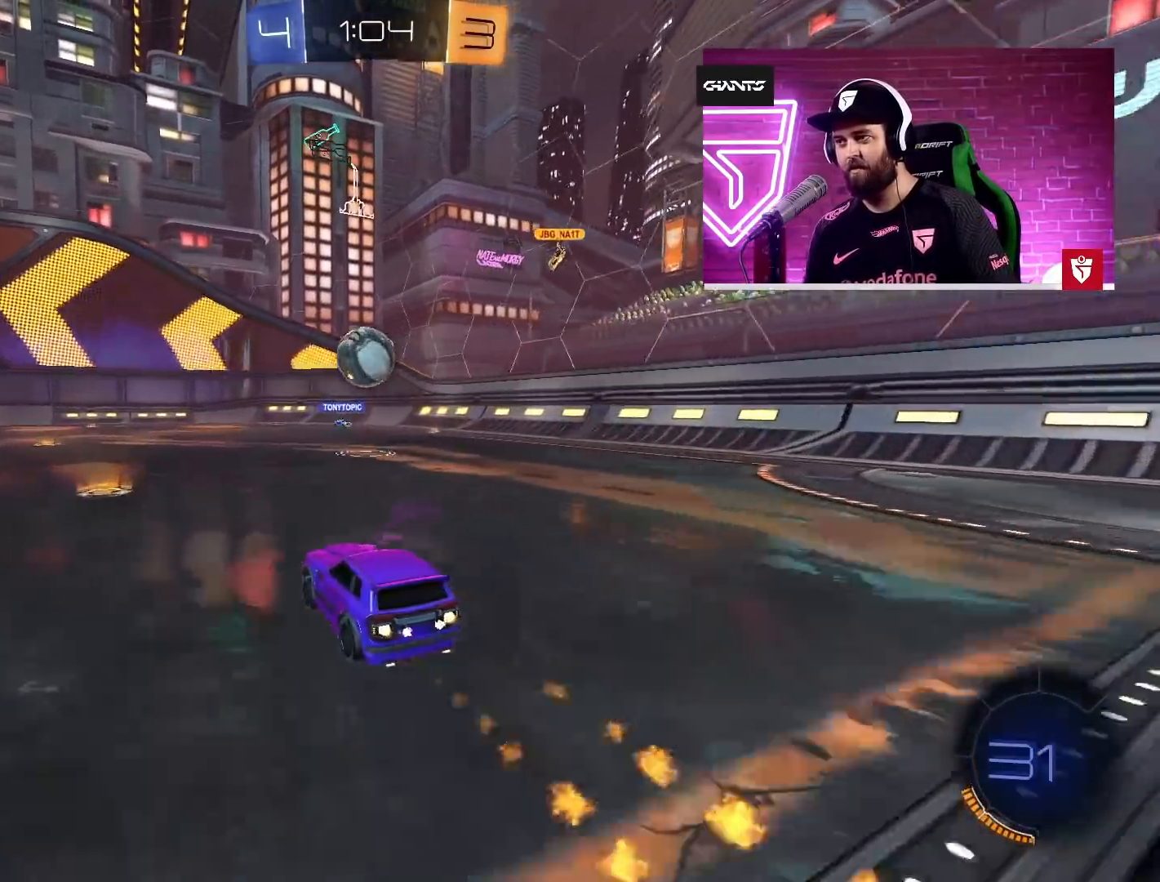
{"buttons": ["CROSS", "SQUARE", "L1", "R2", "L3"], "left_stick": "up-left", "right_stick": "center", "events": [[217, "SQUARE", "down"], [233, "left_stick", "left"], [267, "L1", "down"], [350, "SQUARE", "up"], [383, "L3", "down"], [383, "left_stick", "up-left"], [467, "SQUARE", "down"]]}
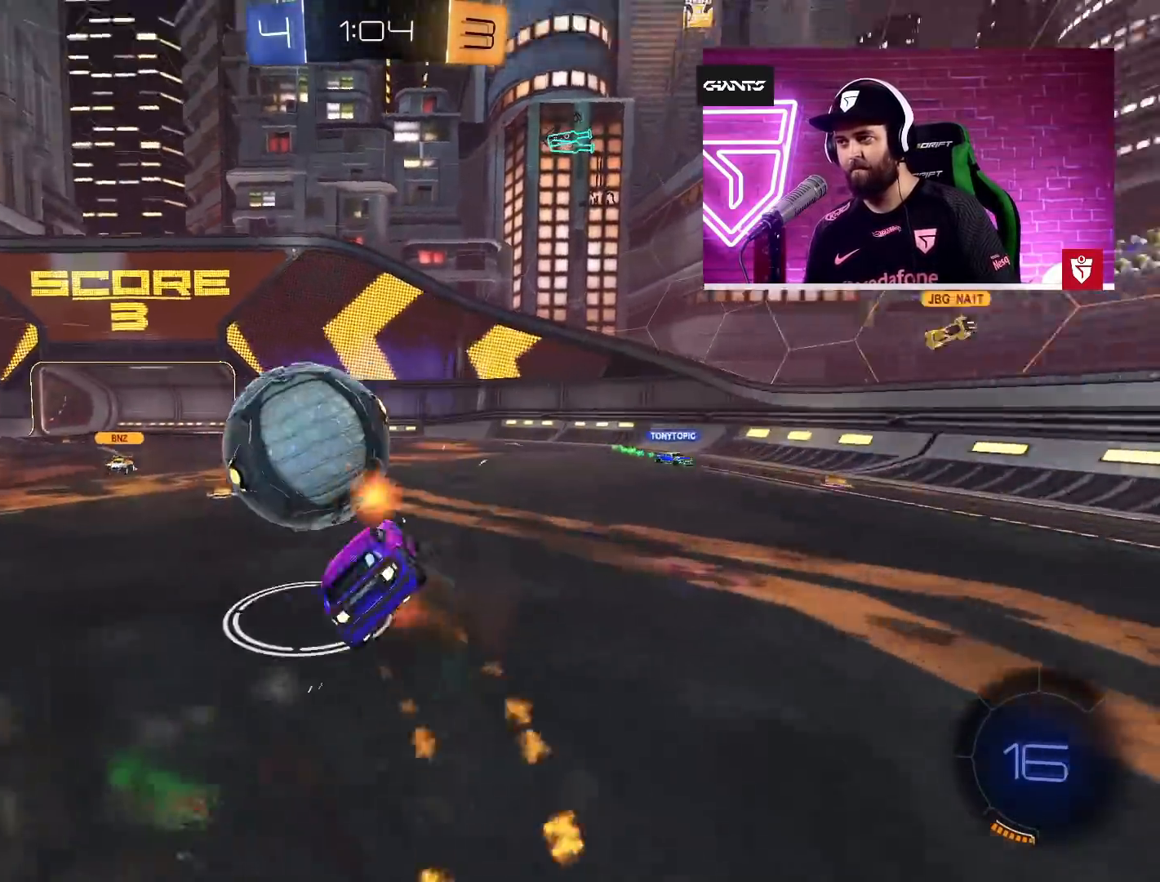
{"buttons": ["R2"], "left_stick": "center", "right_stick": "center", "events": [[100, "L3", "up"], [167, "L1", "up"], [200, "SQUARE", "up"], [233, "CROSS", "up"], [233, "left_stick", "center"]]}
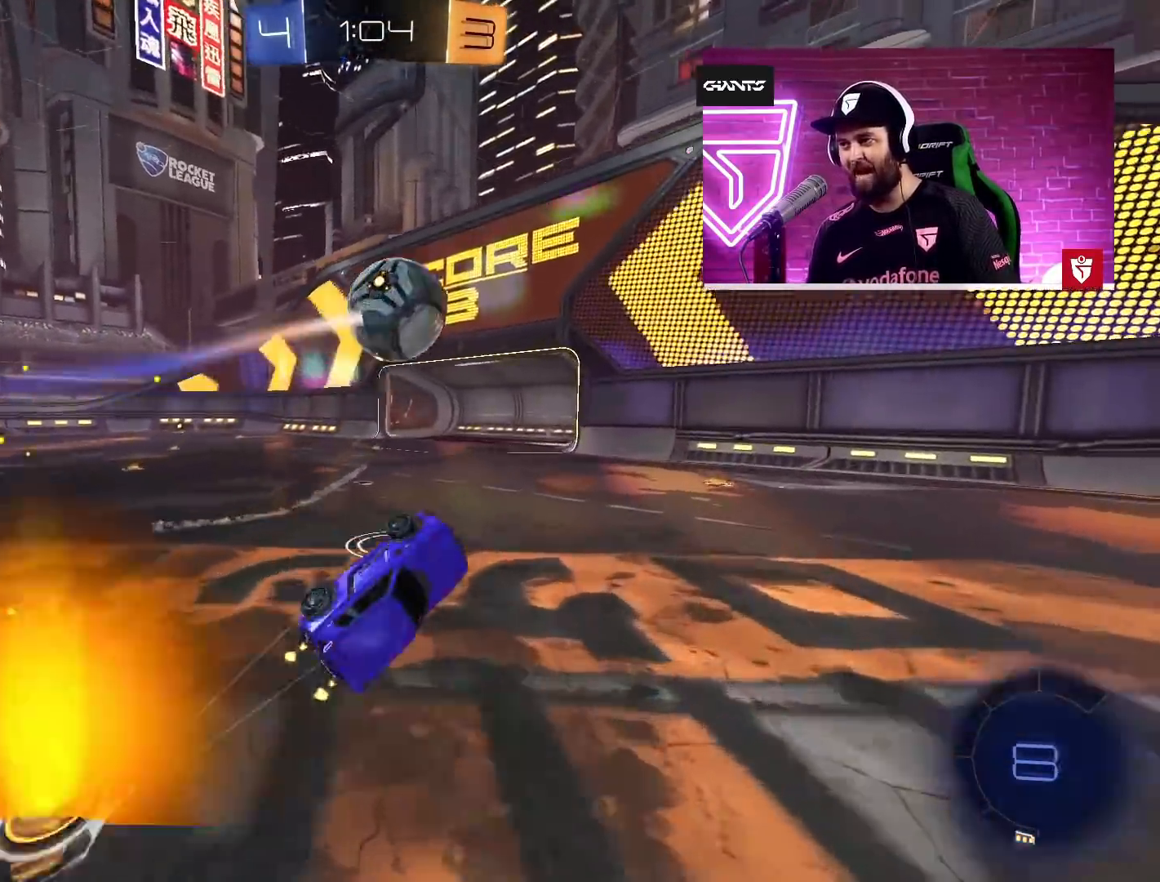
{"buttons": ["R2"], "left_stick": "left", "right_stick": "center", "events": [[333, "TRIANGLE", "down"], [350, "left_stick", "left"], [483, "TRIANGLE", "up"]]}
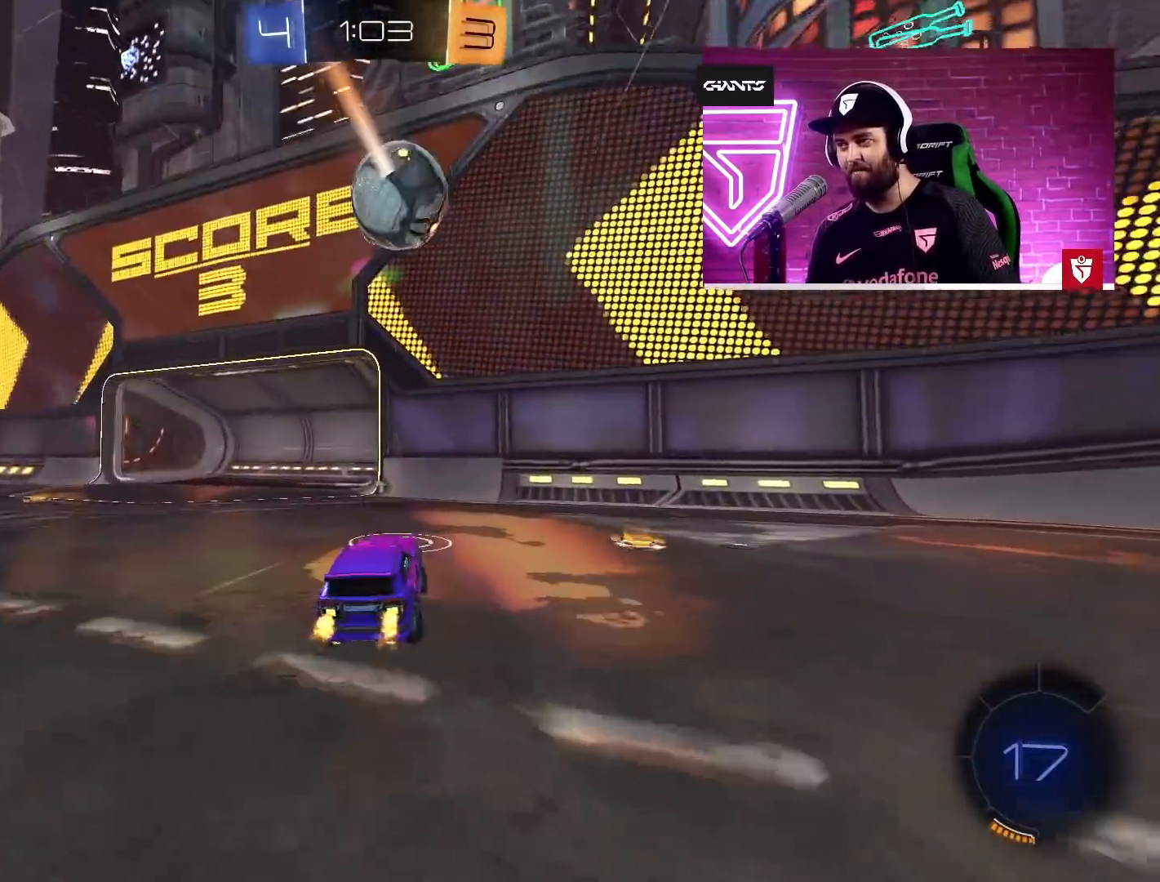
{"buttons": ["R2"], "left_stick": "left", "right_stick": "center", "events": [[283, "L1", "down"], [383, "L1", "up"]]}
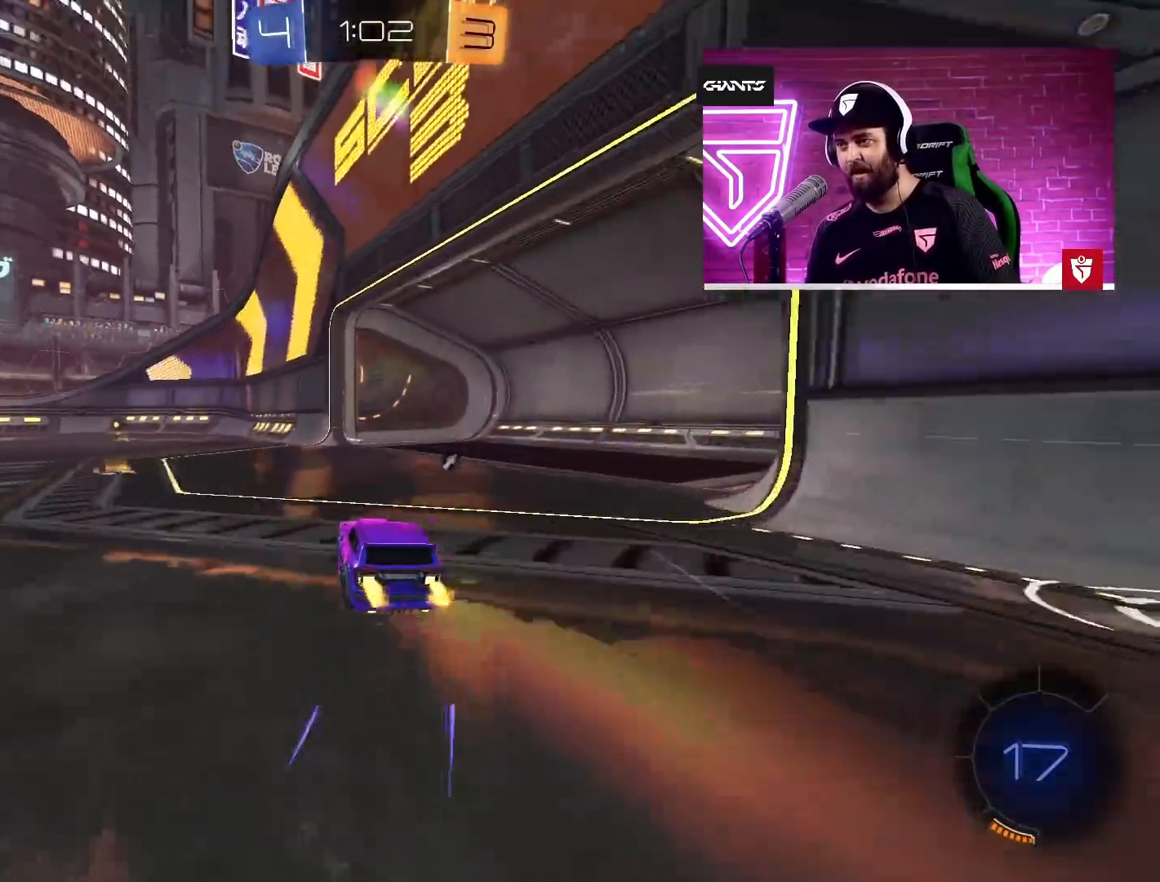
{"buttons": ["R2"], "left_stick": "left", "right_stick": "center", "events": [[33, "TRIANGLE", "down"], [183, "TRIANGLE", "up"]]}
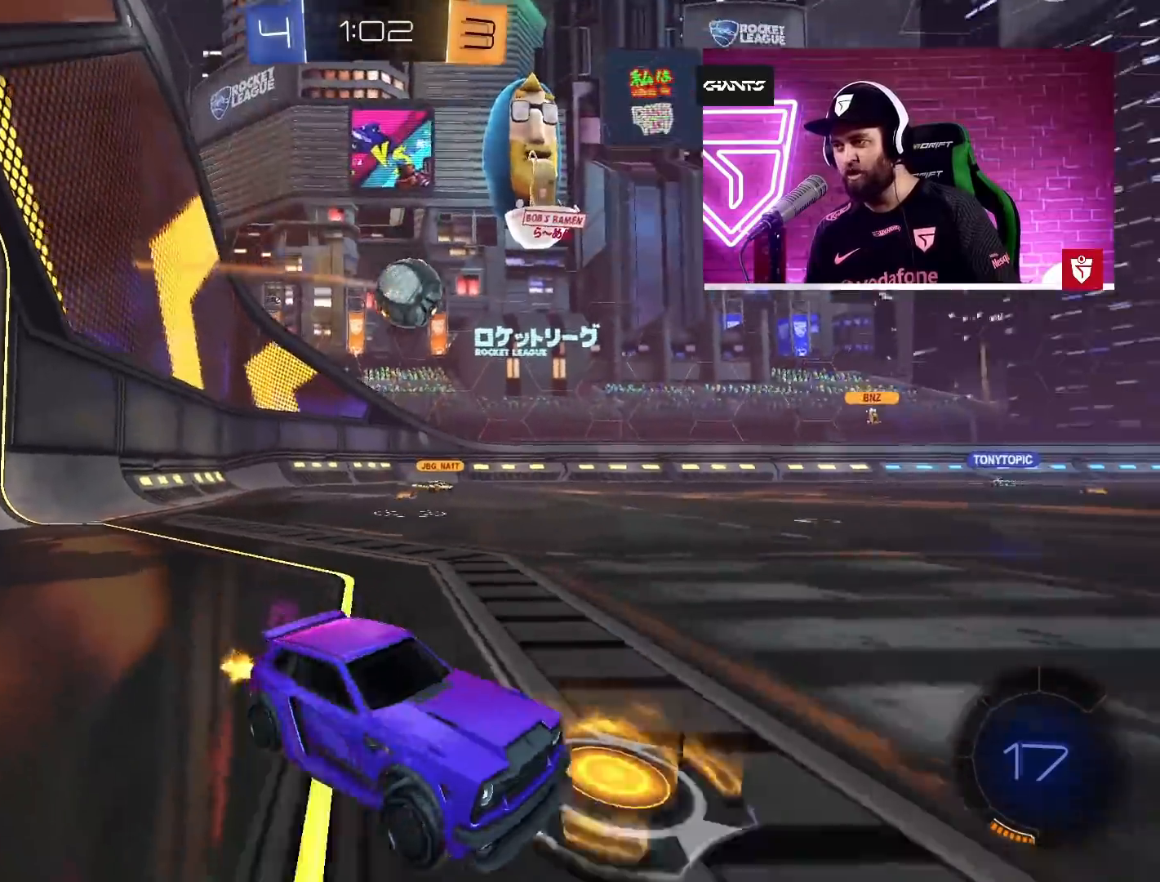
{"buttons": ["CROSS", "R2"], "left_stick": "center", "right_stick": "center", "events": [[433, "CROSS", "down"], [500, "left_stick", "center"]]}
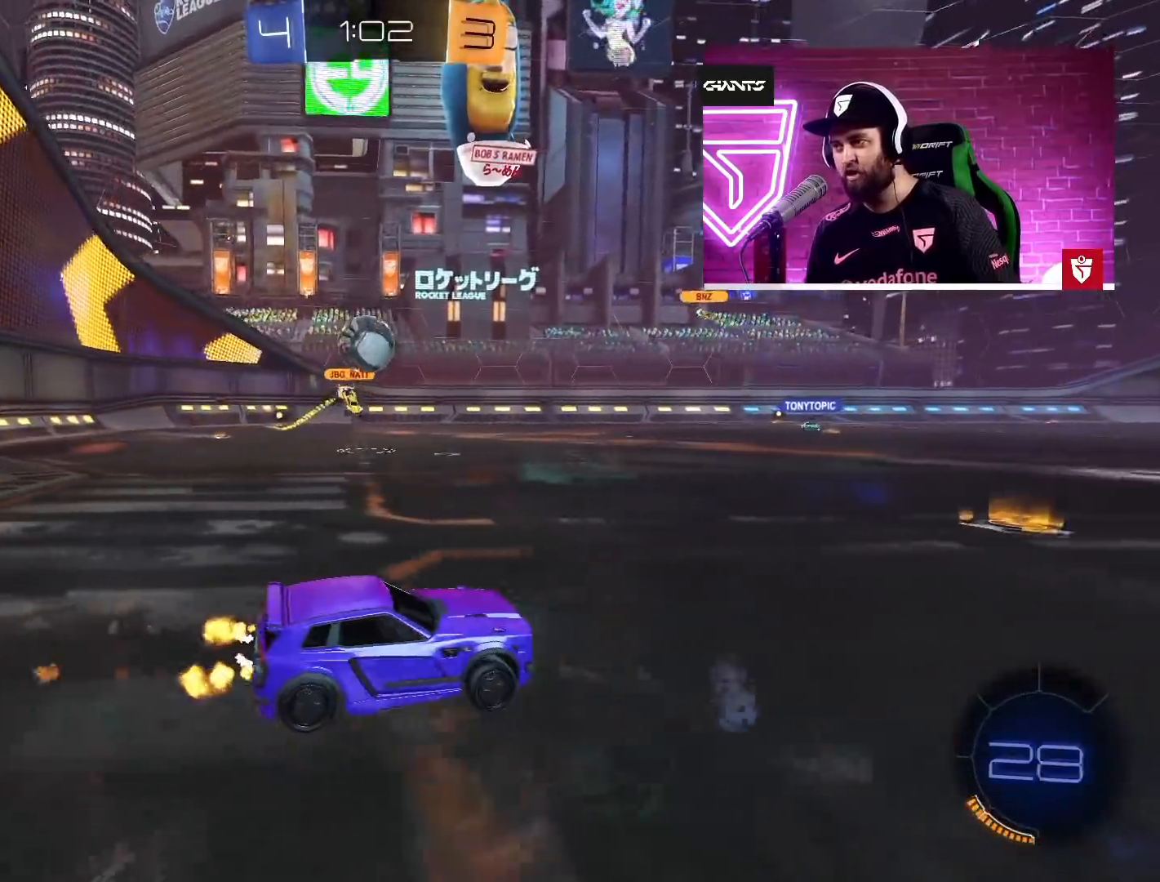
{"buttons": ["TRIANGLE", "R2"], "left_stick": "center", "right_stick": "center", "events": [[433, "left_stick", "left"], [467, "CROSS", "up"], [500, "TRIANGLE", "down"], [500, "left_stick", "center"]]}
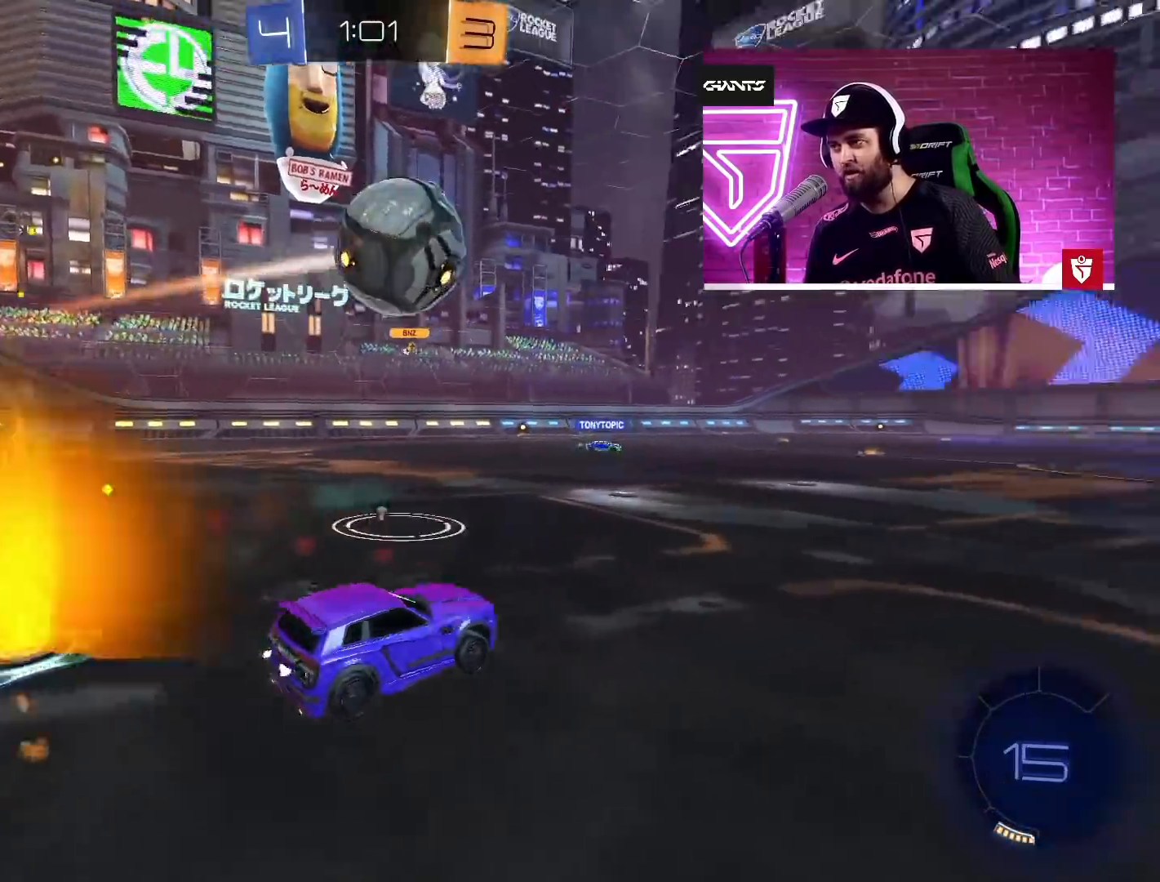
{"buttons": ["R2"], "left_stick": "up-right", "right_stick": "center", "events": [[117, "TRIANGLE", "up"], [200, "left_stick", "right"], [317, "left_stick", "center"], [483, "left_stick", "up-right"]]}
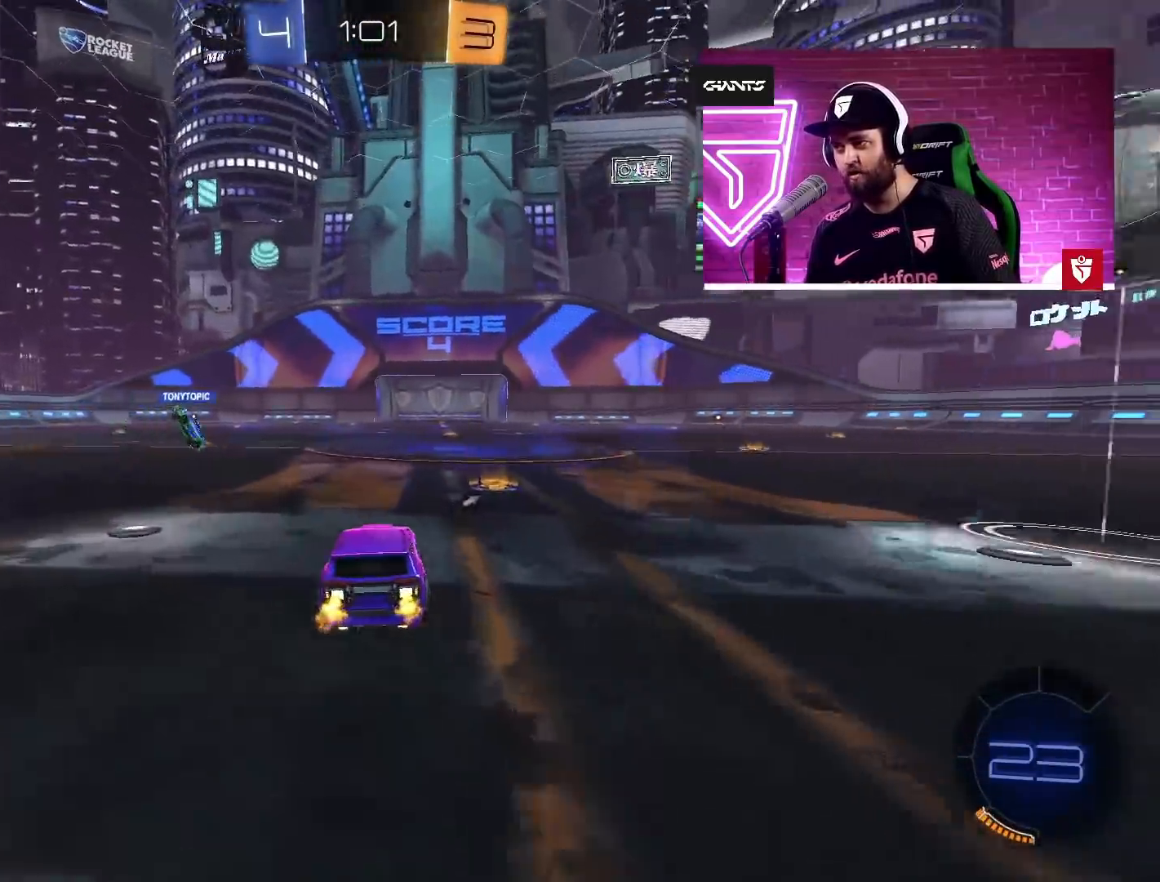
{"buttons": ["SQUARE", "R2"], "left_stick": "up-left", "right_stick": "center", "events": [[233, "L1", "down"], [267, "SQUARE", "down"], [300, "left_stick", "up-left"], [333, "L3", "down"], [367, "SQUARE", "up"], [433, "L3", "up"], [433, "SQUARE", "down"], [500, "L1", "up"]]}
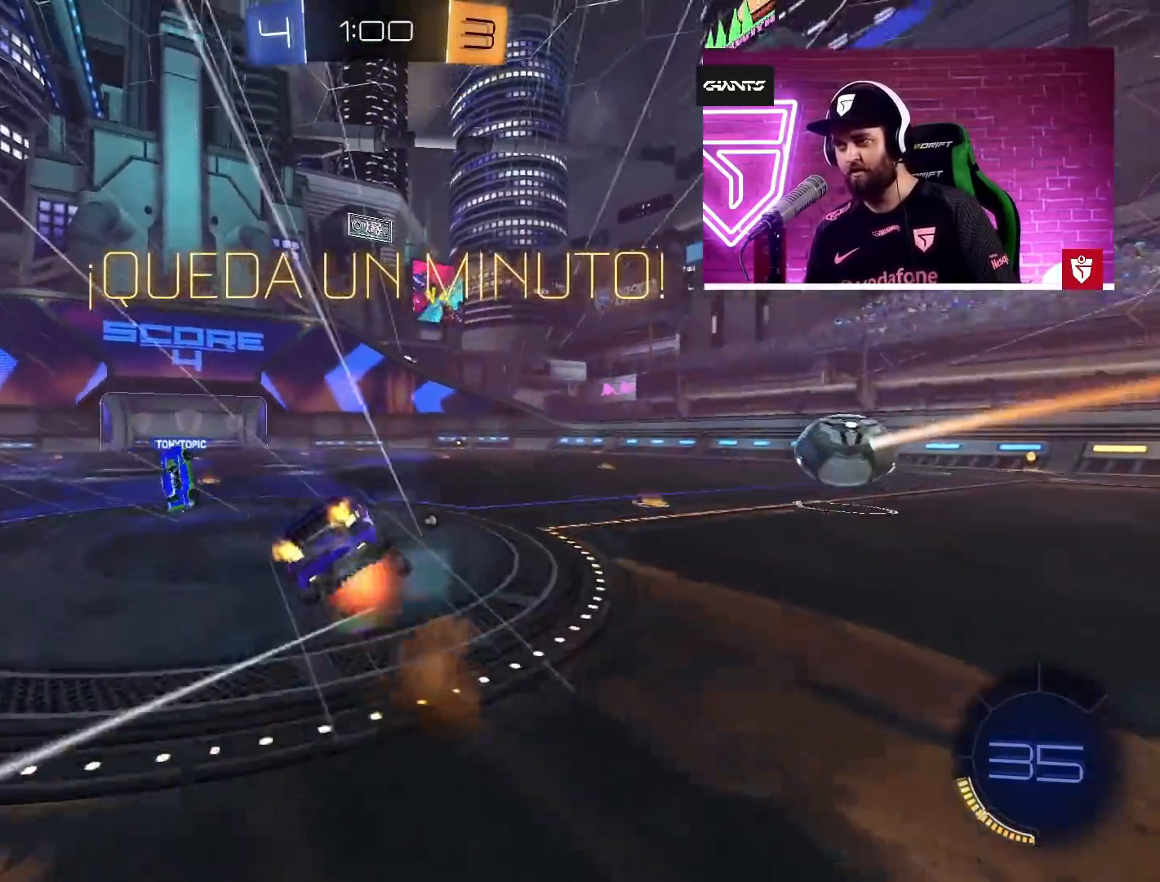
{"buttons": ["R2"], "left_stick": "left", "right_stick": "center", "events": [[17, "SQUARE", "up"], [50, "TRIANGLE", "down"], [67, "left_stick", "center"], [200, "TRIANGLE", "up"], [400, "left_stick", "left"]]}
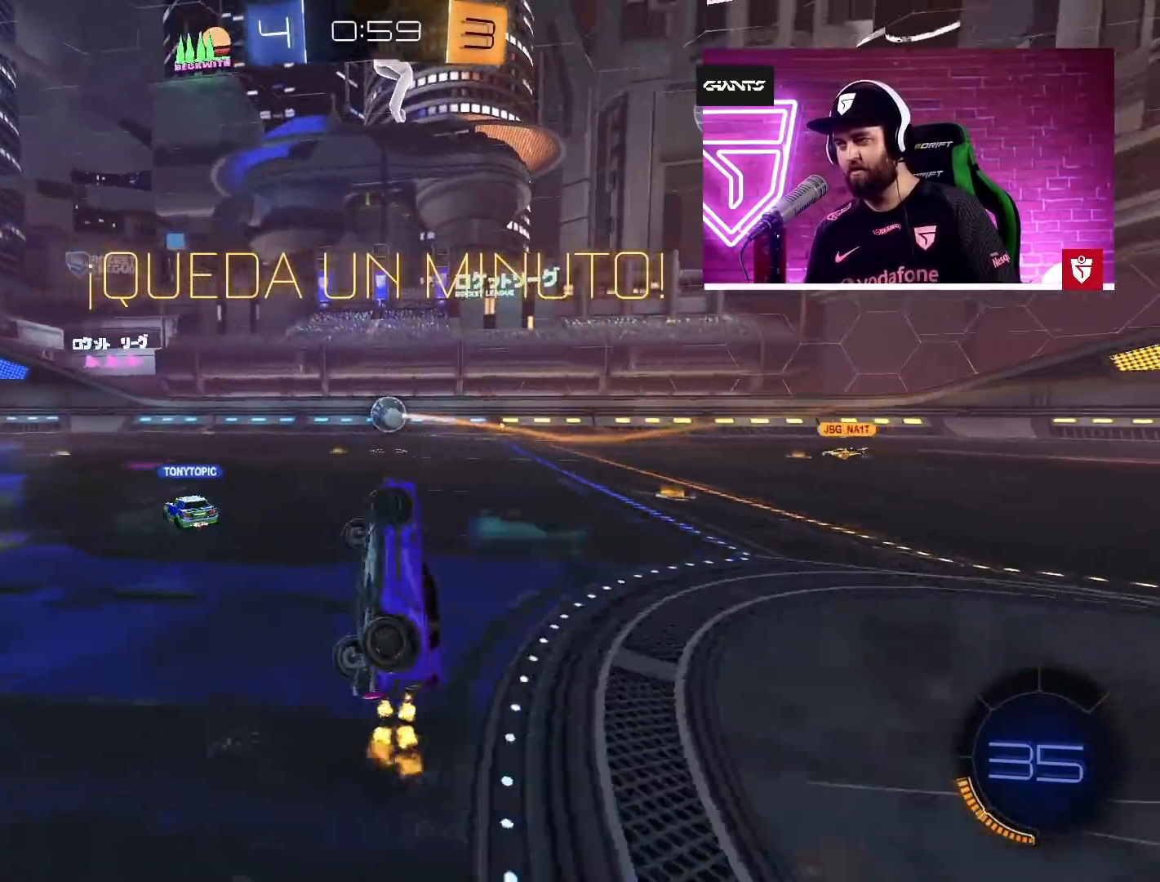
{"buttons": ["R2"], "left_stick": "center", "right_stick": "center", "events": [[67, "left_stick", "center"], [183, "left_stick", "left"], [283, "TRIANGLE", "down"], [400, "TRIANGLE", "up"], [467, "left_stick", "center"]]}
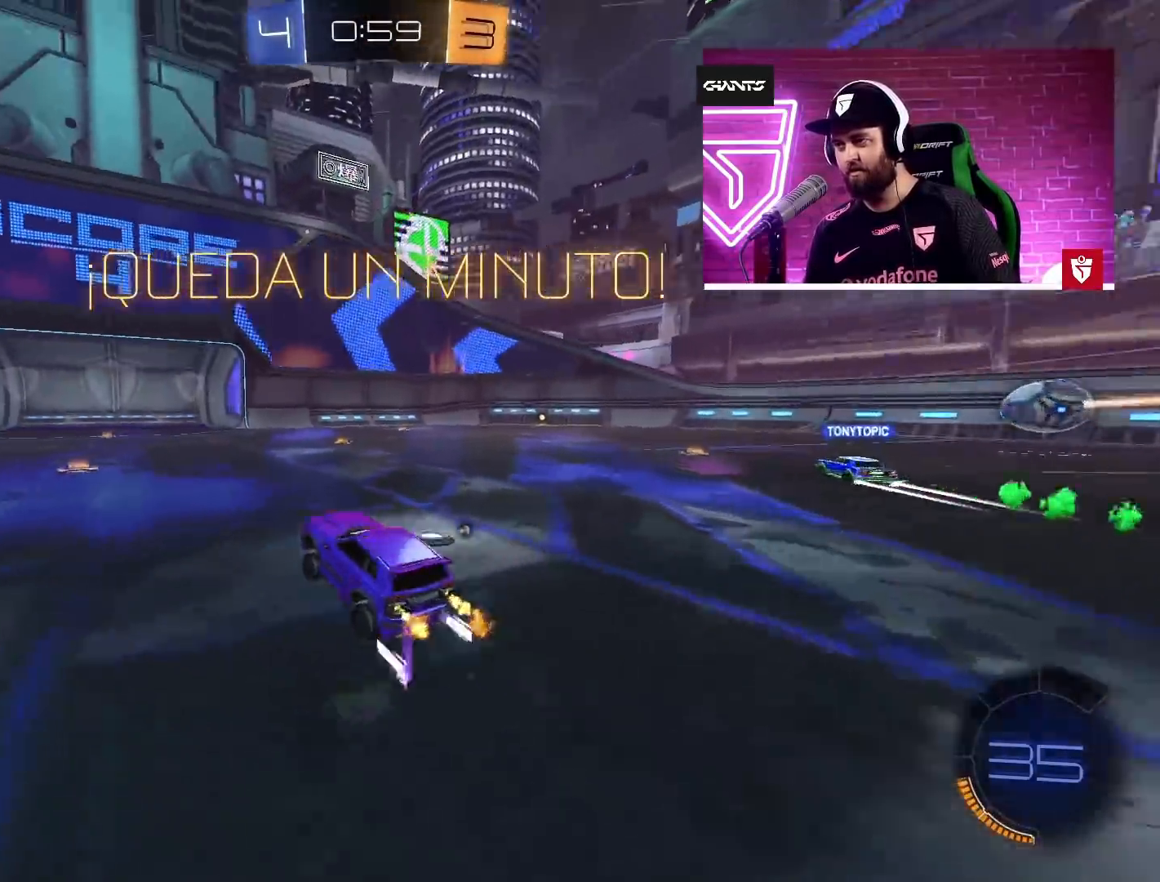
{"buttons": ["R2"], "left_stick": "up-right", "right_stick": "center", "events": [[100, "left_stick", "left"], [267, "left_stick", "center"], [500, "left_stick", "up-right"]]}
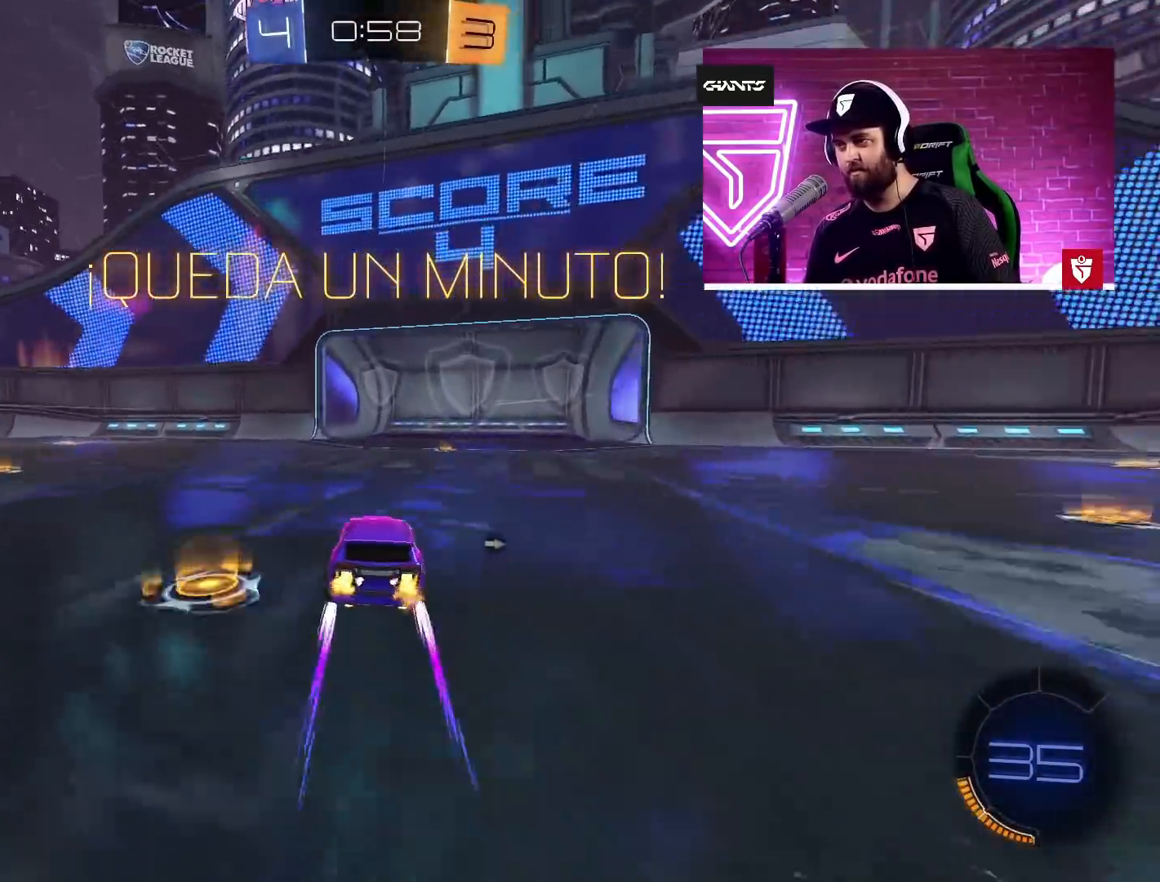
{"buttons": ["R2"], "left_stick": "center", "right_stick": "center", "events": [[83, "TRIANGLE", "down"], [117, "left_stick", "center"], [200, "TRIANGLE", "up"]]}
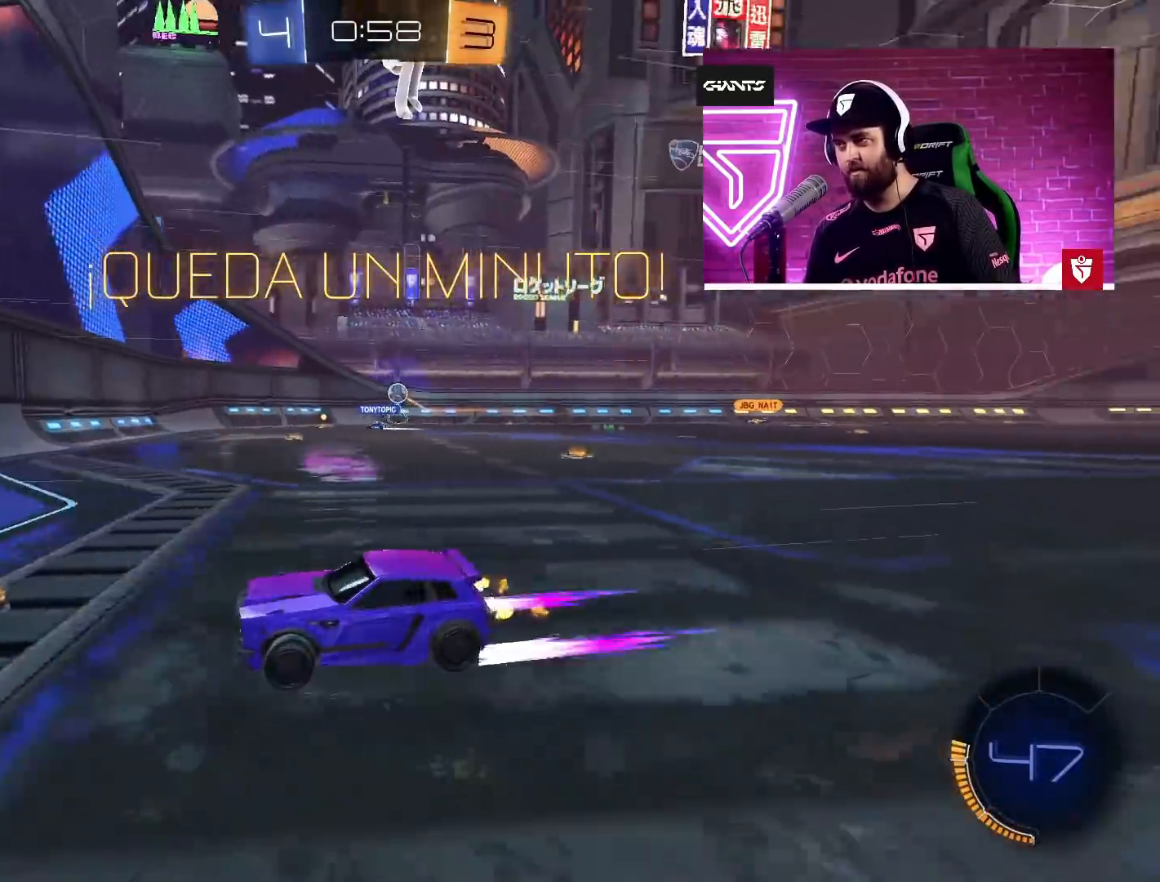
{"buttons": ["L2"], "left_stick": "center", "right_stick": "center", "events": [[17, "L1", "down"], [33, "left_stick", "up-right"], [283, "R2", "up"], [383, "L1", "up"], [483, "L2", "down"], [500, "left_stick", "center"]]}
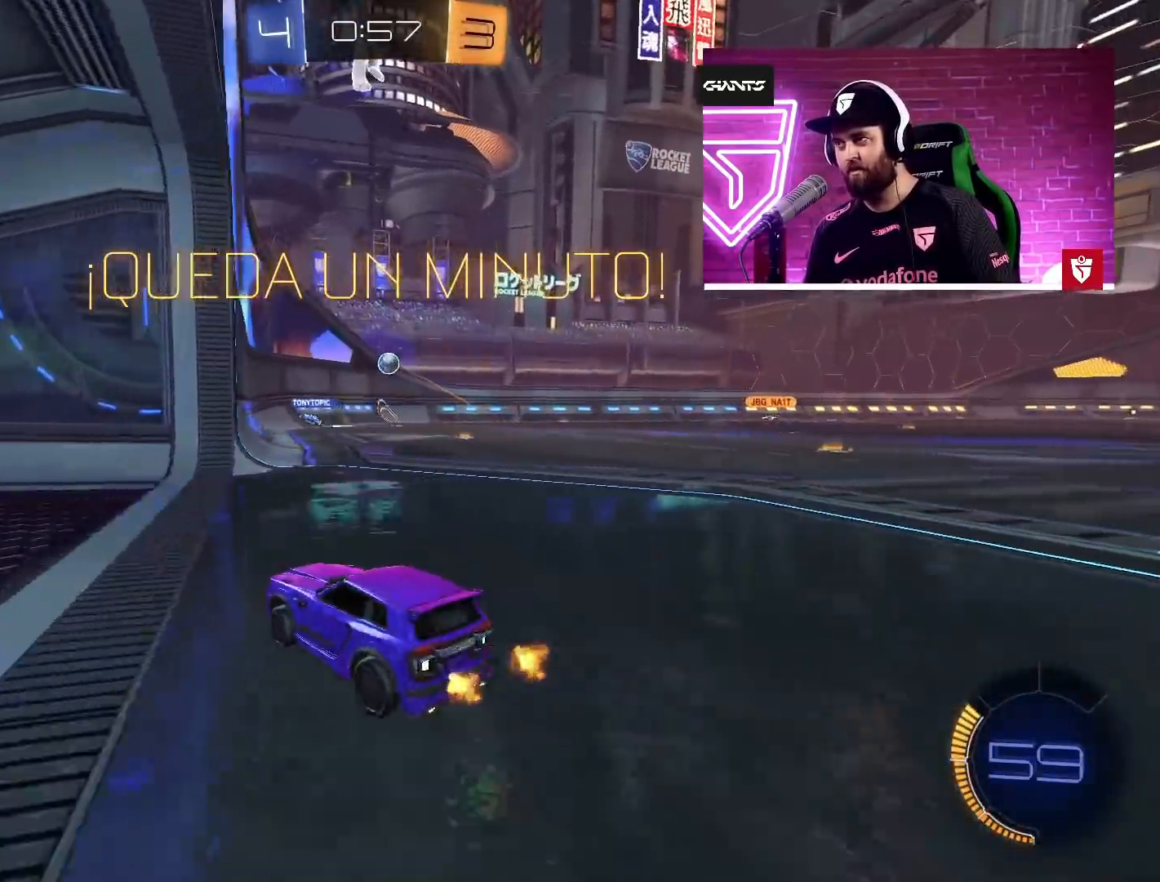
{"buttons": ["R2"], "left_stick": "right", "right_stick": "center", "events": [[283, "R2", "down"], [333, "L2", "up"], [383, "left_stick", "right"]]}